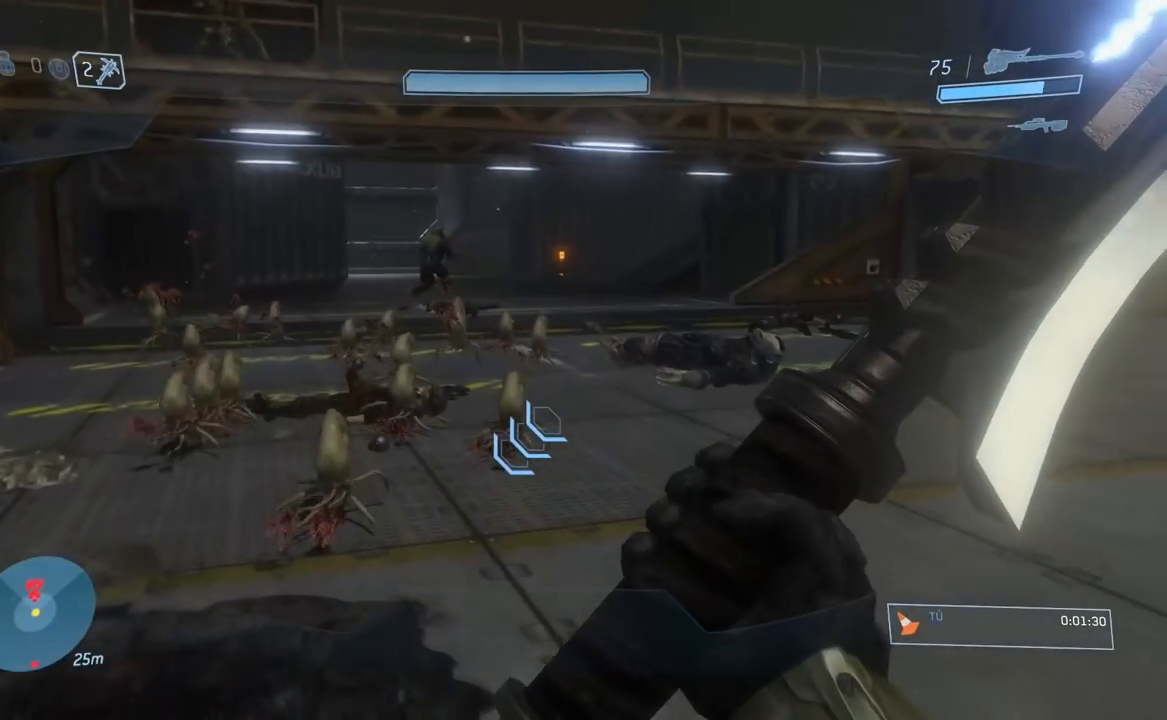
Gameplay with a controller (Xbox layout); each line is a JSON object with the inputs held at the frame after it. "button_events" lists button changes between this image and that frame as [ms after this image, input, new state], when the widget could be followed in between (sticks are given only as held states).
{"buttons": [], "left_stick": "up", "right_stick": "center", "button_events": [[234, "A", "down"], [351, "A", "up"]]}
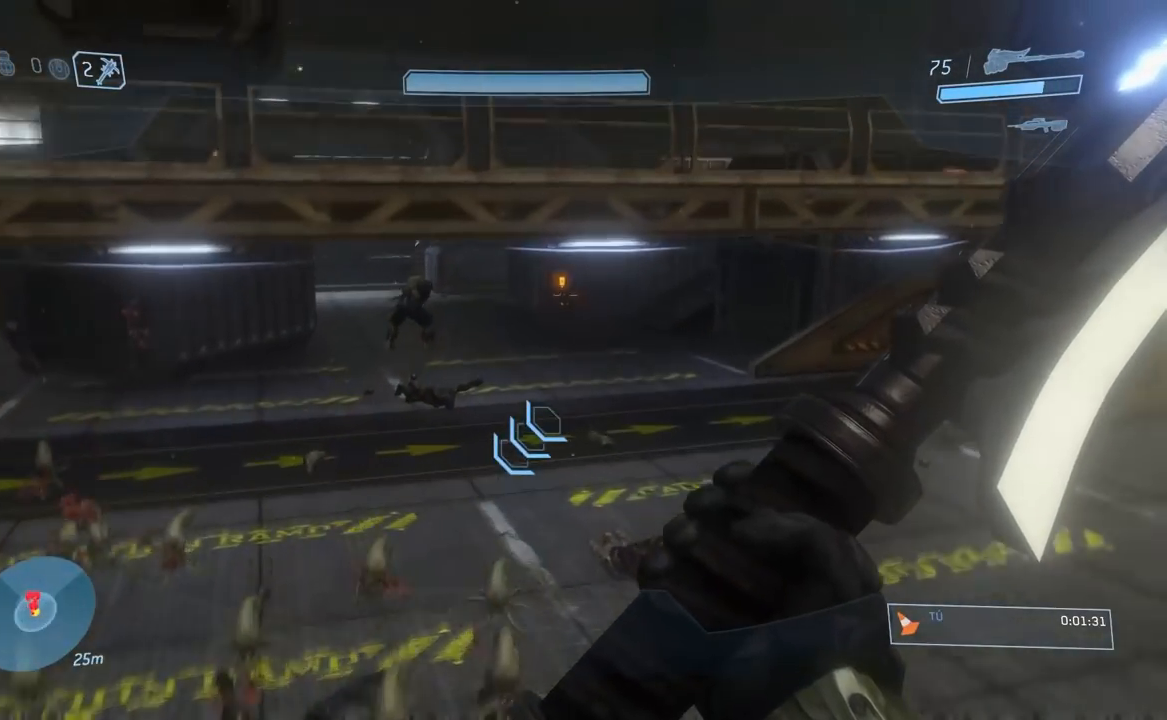
{"buttons": [], "left_stick": "up", "right_stick": "center", "button_events": [[250, "Y", "down"], [350, "Y", "up"]]}
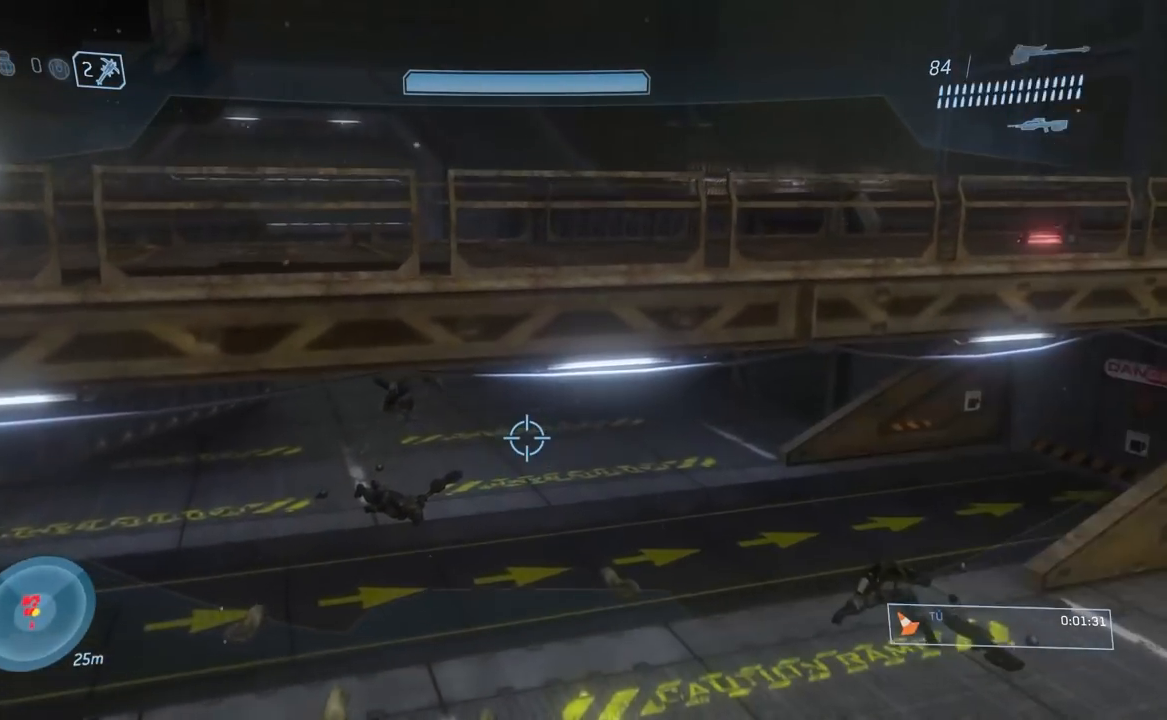
{"buttons": [], "left_stick": "up", "right_stick": "center", "button_events": []}
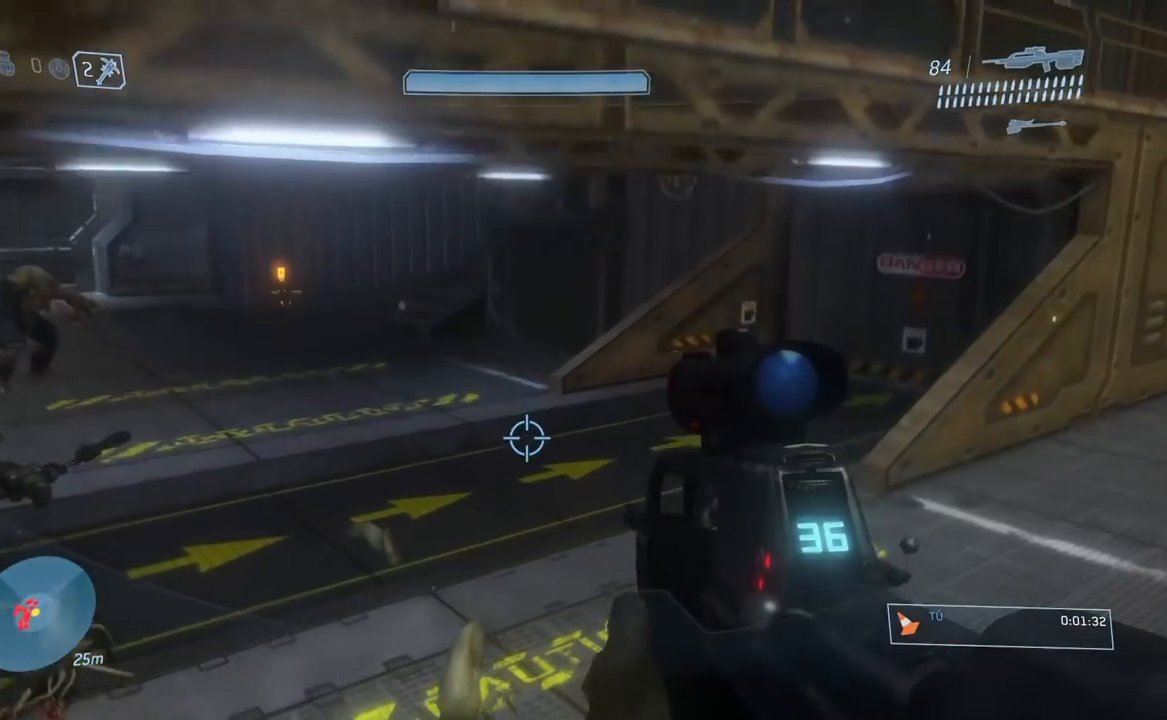
{"buttons": [], "left_stick": "up", "right_stick": "up-right", "button_events": []}
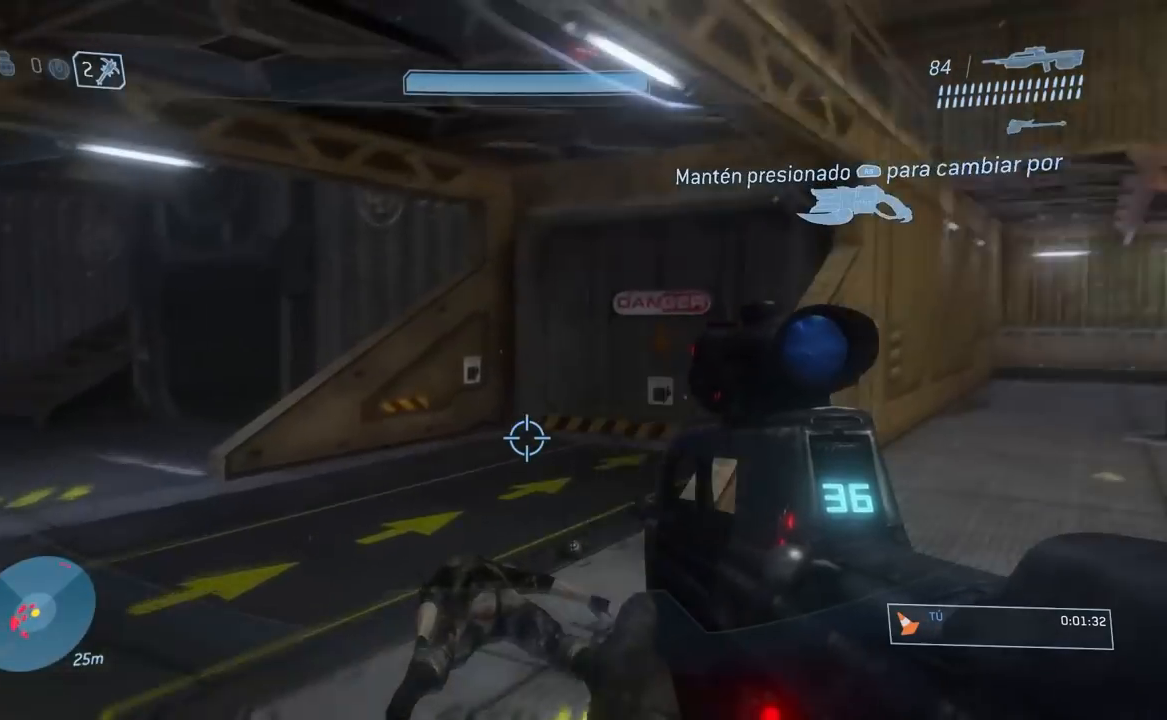
{"buttons": [], "left_stick": "up", "right_stick": "up", "button_events": []}
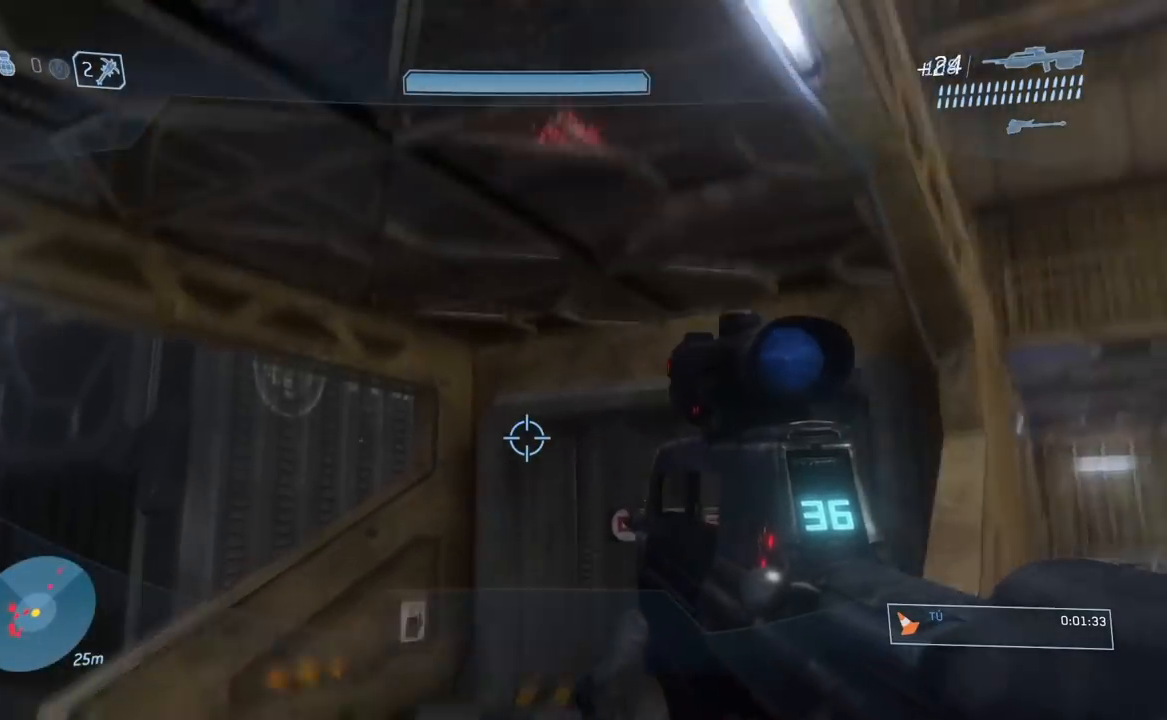
{"buttons": [], "left_stick": "up", "right_stick": "up", "button_events": []}
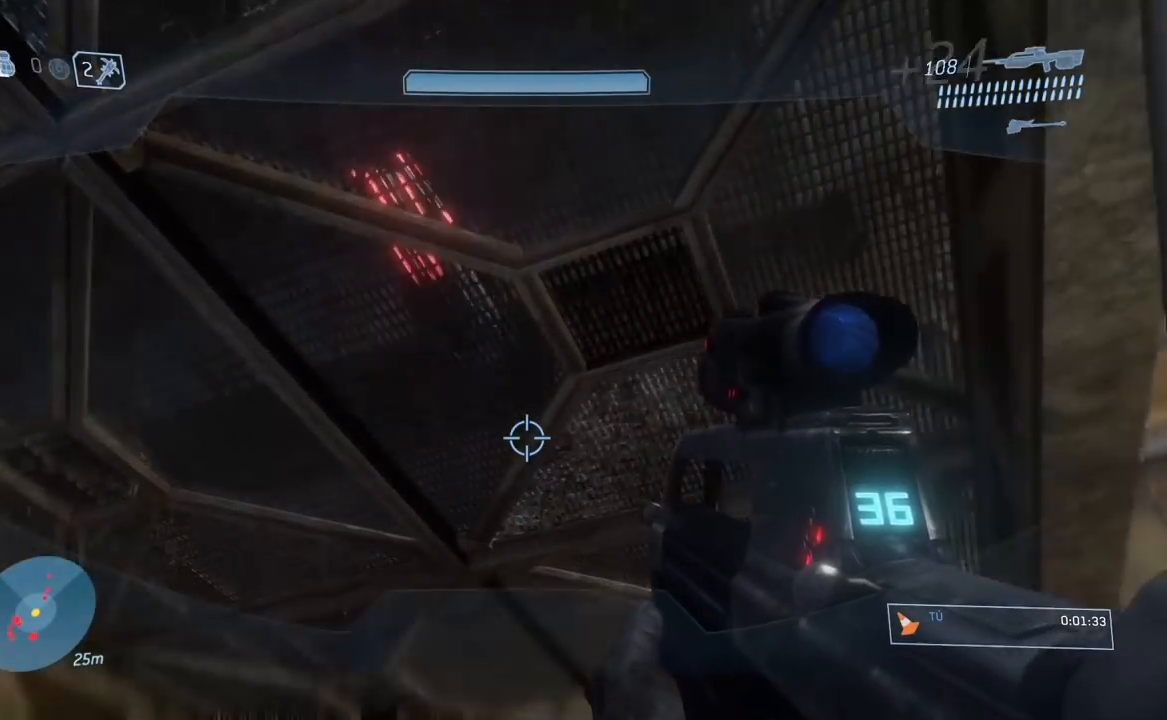
{"buttons": [], "left_stick": "up-left", "right_stick": "up", "button_events": [[351, "A", "down"], [501, "A", "up"]]}